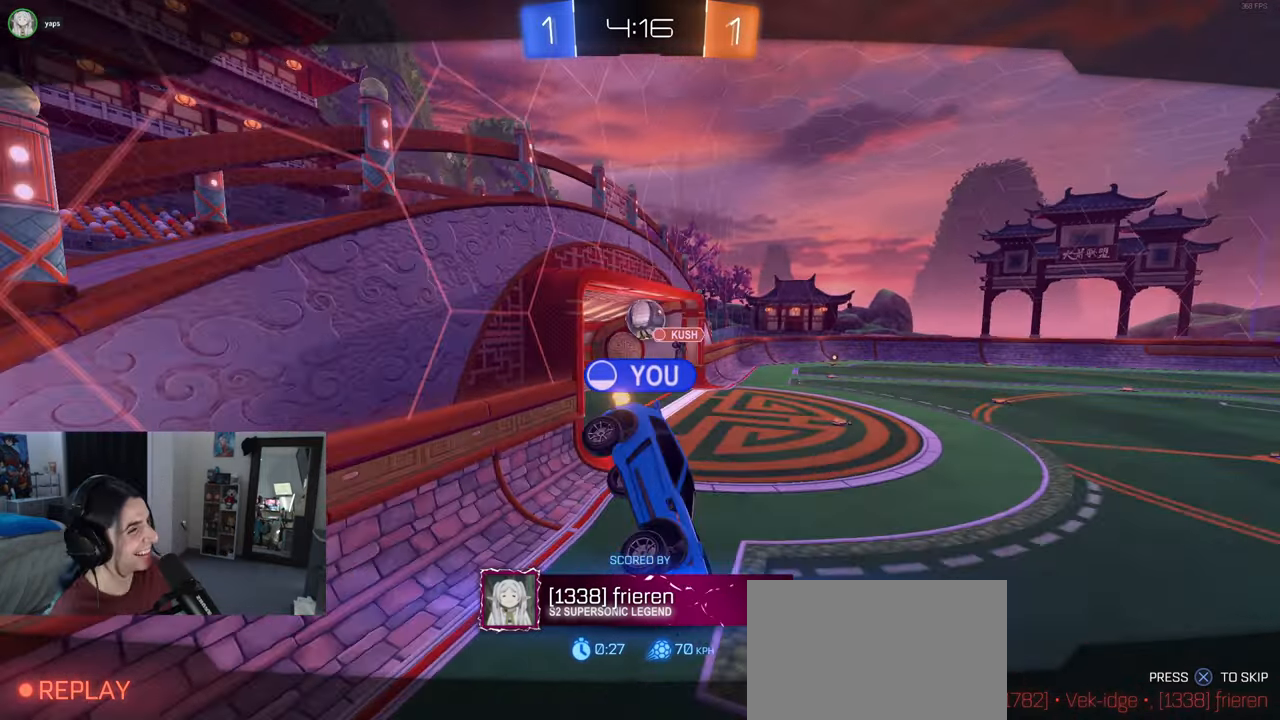
Gameplay with a controller (PlayStation layout); each line is a JSON object with the inputs held at the frame after it. "events" lists button and stick changes between this image and that frame as [ms after this image, input, new state], when the widget could be followed in between.
{"buttons": ["CROSS"], "left_stick": "center", "right_stick": "center", "events": [[467, "CROSS", "down"]]}
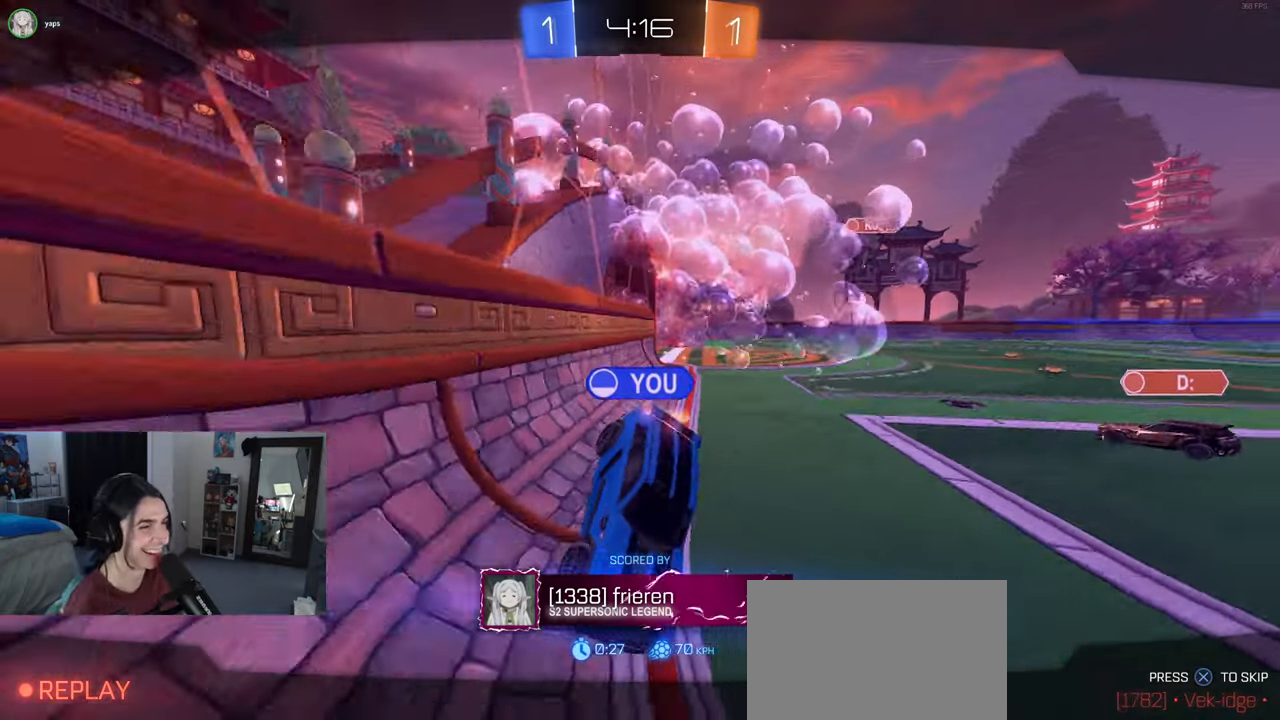
{"buttons": ["CROSS"], "left_stick": "center", "right_stick": "center", "events": [[117, "CROSS", "up"], [150, "CROSS", "down"], [300, "CROSS", "up"], [333, "CROSS", "down"], [483, "CROSS", "up"], [500, "CROSS", "down"]]}
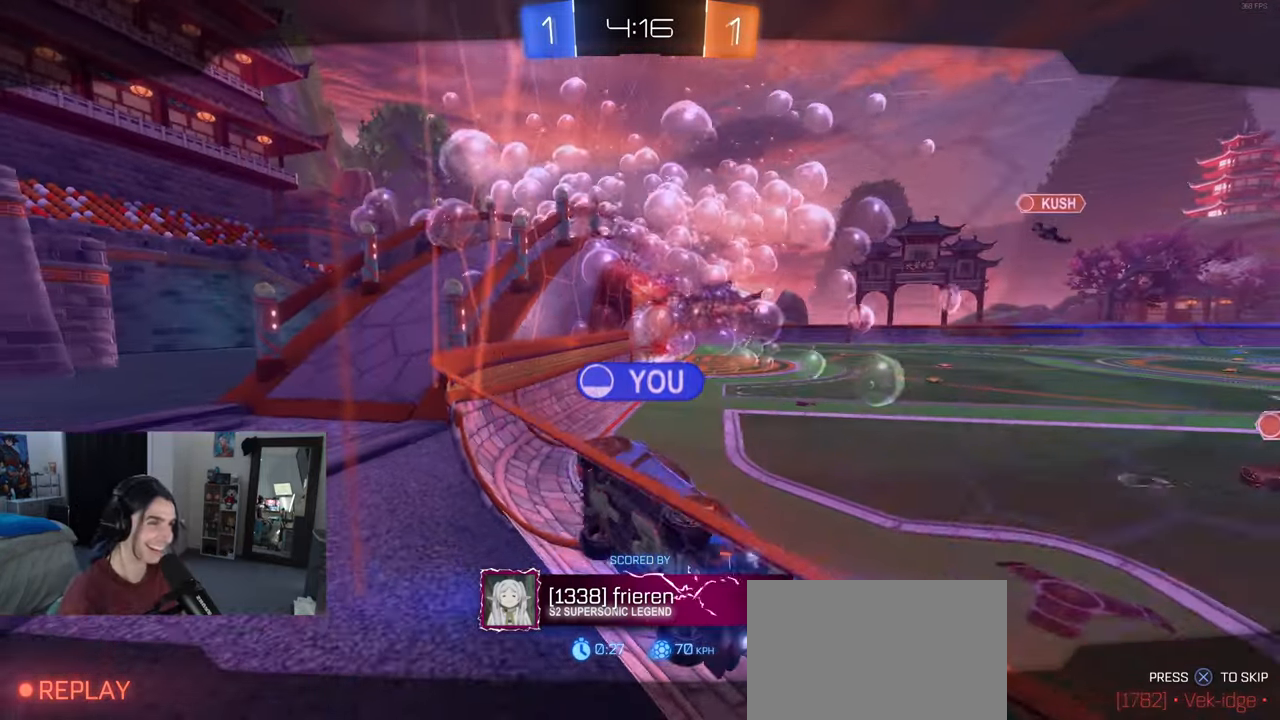
{"buttons": [], "left_stick": "center", "right_stick": "center", "events": [[183, "CROSS", "up"]]}
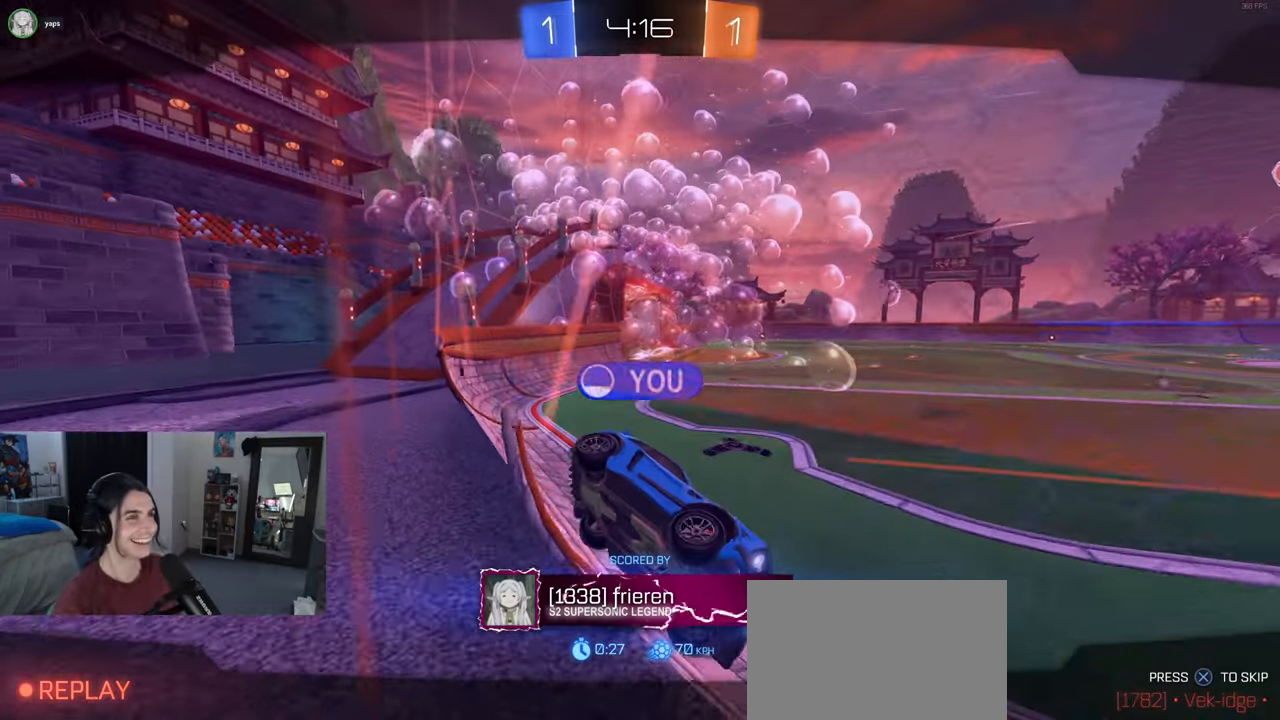
{"buttons": [], "left_stick": "center", "right_stick": "center", "events": []}
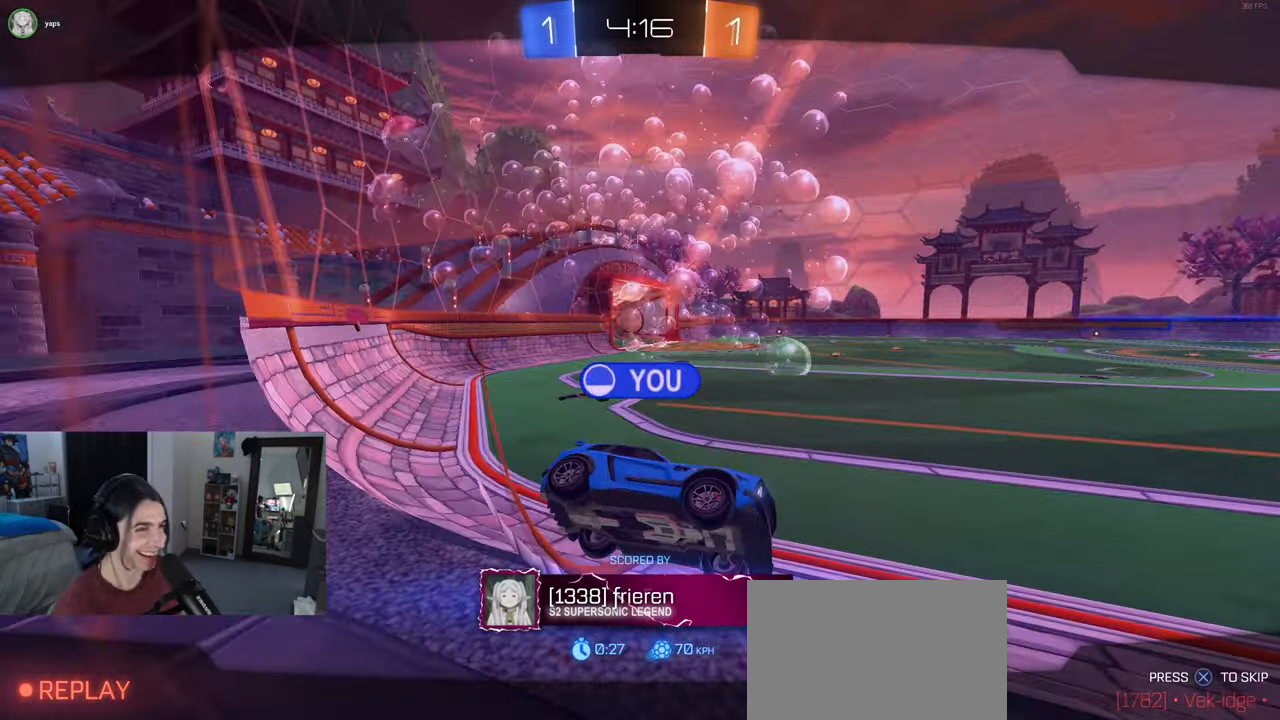
{"buttons": ["CROSS"], "left_stick": "center", "right_stick": "center", "events": [[217, "CROSS", "down"], [367, "CROSS", "up"], [450, "CROSS", "down"]]}
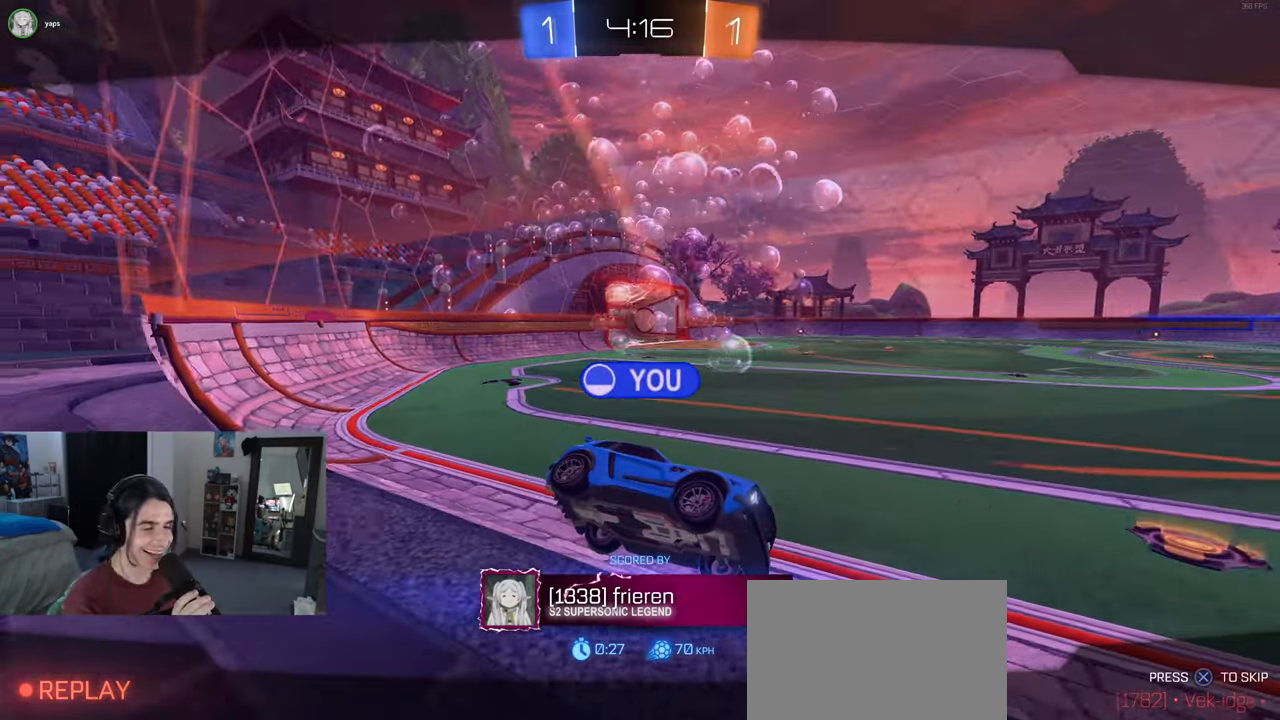
{"buttons": [], "left_stick": "center", "right_stick": "center", "events": [[67, "CROSS", "up"], [167, "CROSS", "down"], [317, "CROSS", "up"]]}
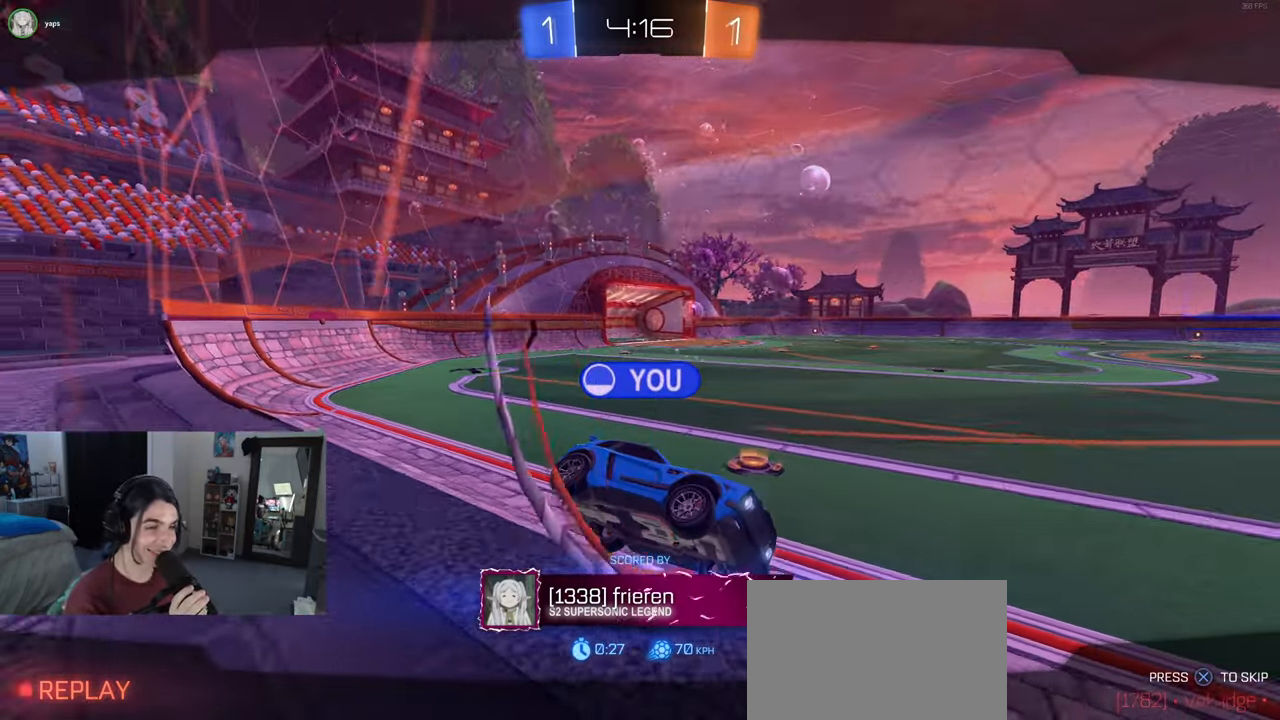
{"buttons": ["R3"], "left_stick": "center", "right_stick": "center", "events": [[383, "R3", "down"]]}
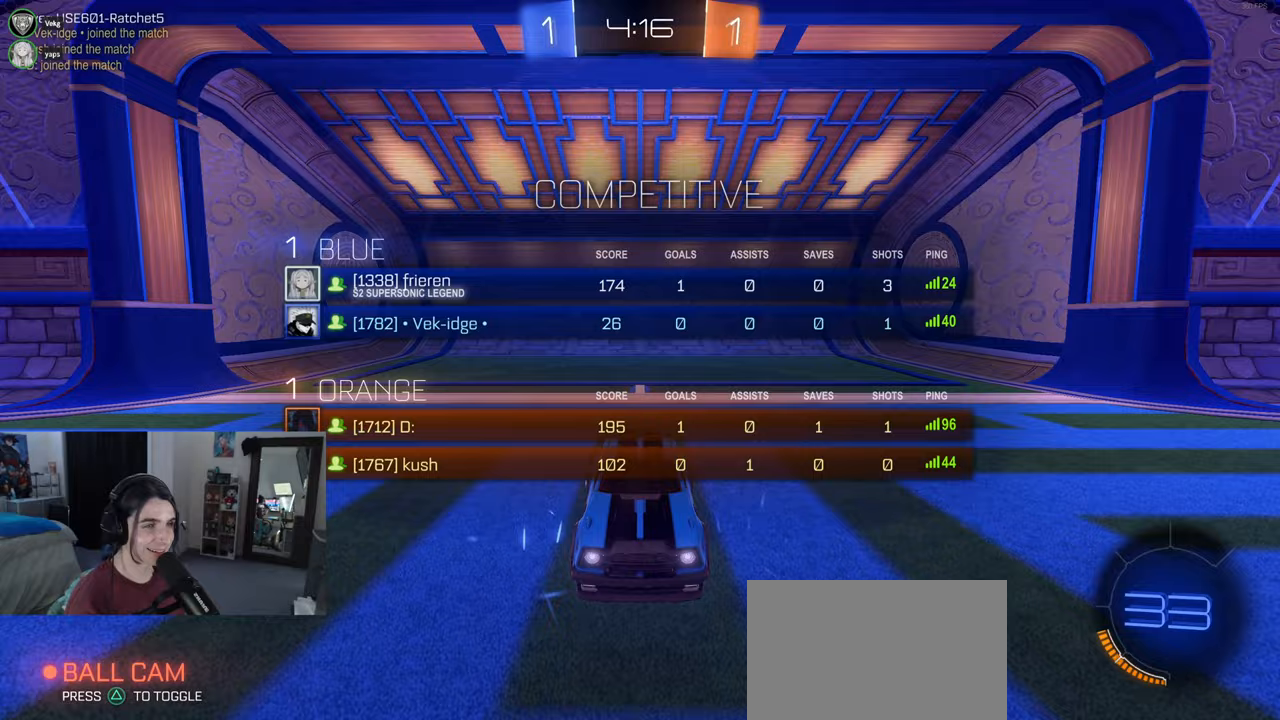
{"buttons": [], "left_stick": "center", "right_stick": "center", "events": [[83, "right_stick", "up-right"], [317, "right_stick", "center"], [483, "R3", "up"]]}
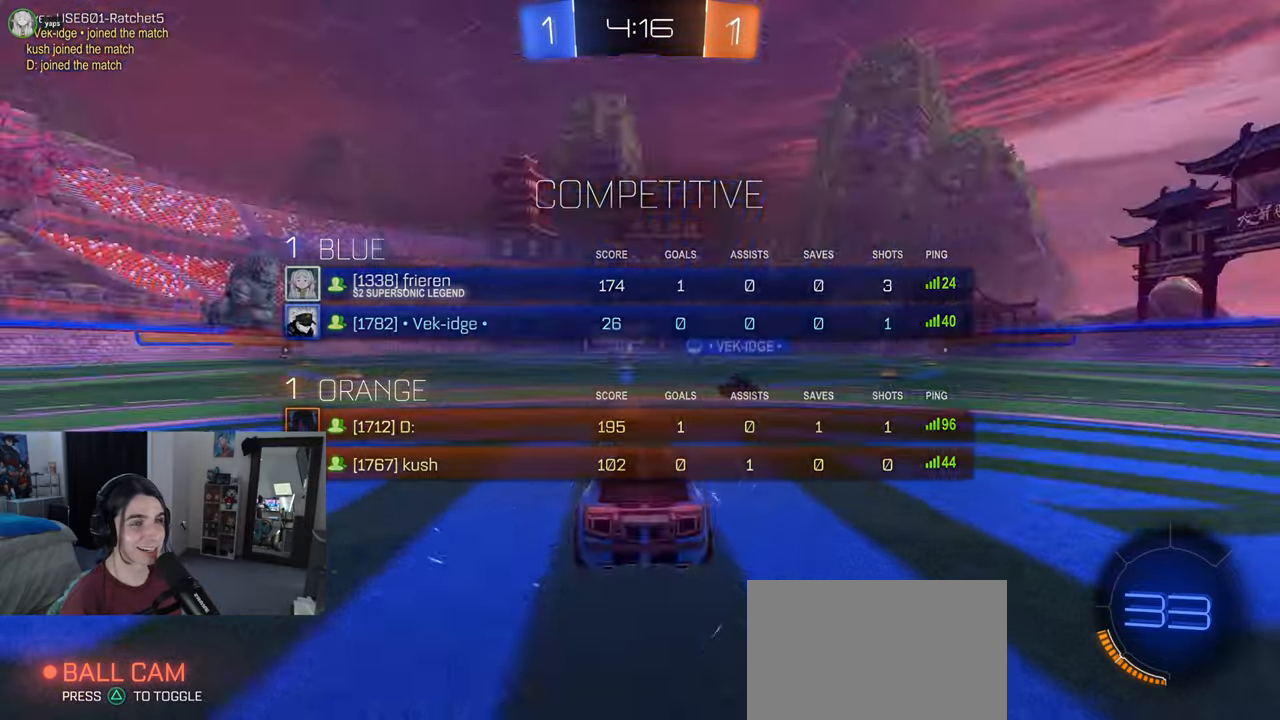
{"buttons": ["R3"], "left_stick": "center", "right_stick": "up-left", "events": [[67, "R3", "down"], [83, "right_stick", "up-left"]]}
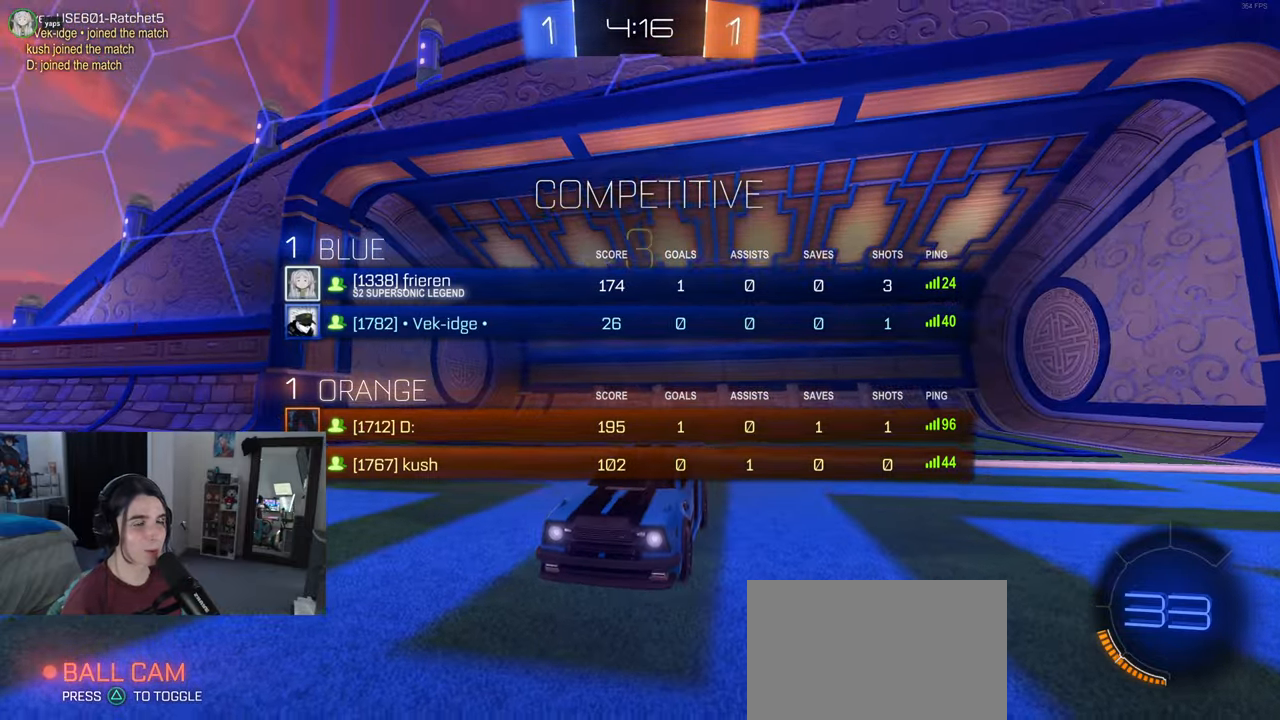
{"buttons": [], "left_stick": "center", "right_stick": "center", "events": [[50, "R3", "up"], [133, "right_stick", "center"]]}
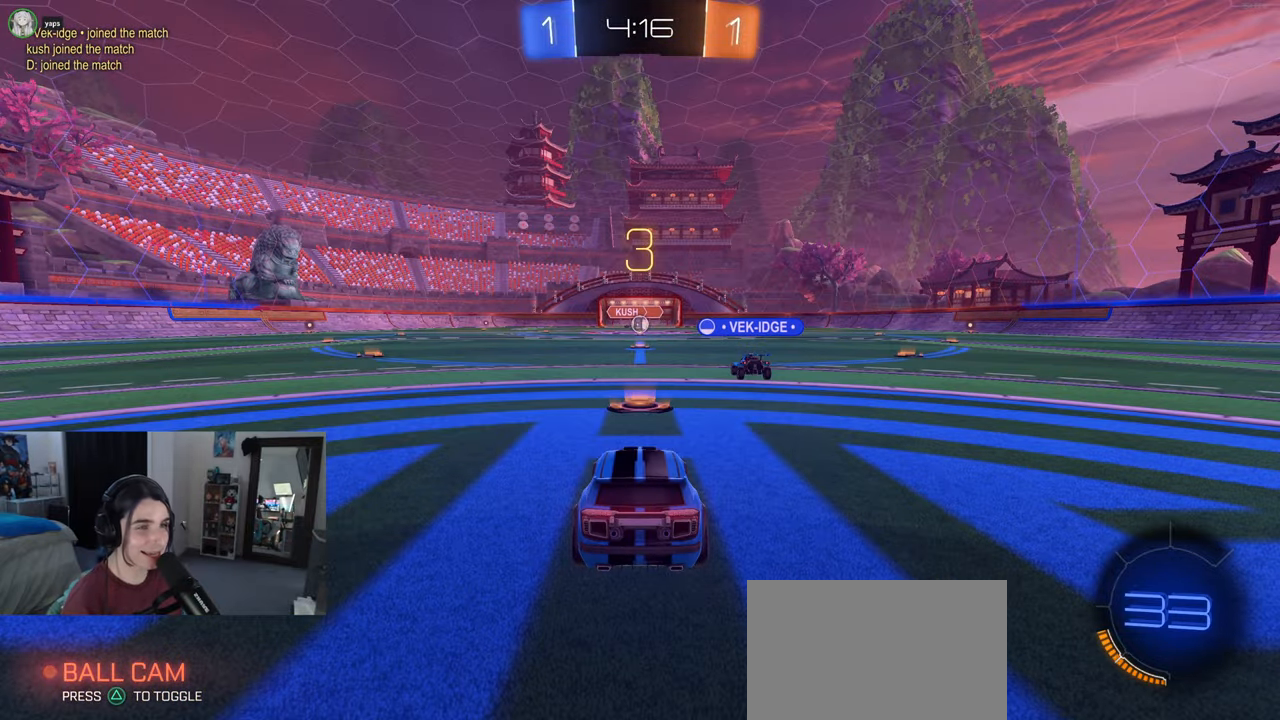
{"buttons": ["R3"], "left_stick": "center", "right_stick": "center", "events": [[267, "R3", "down"]]}
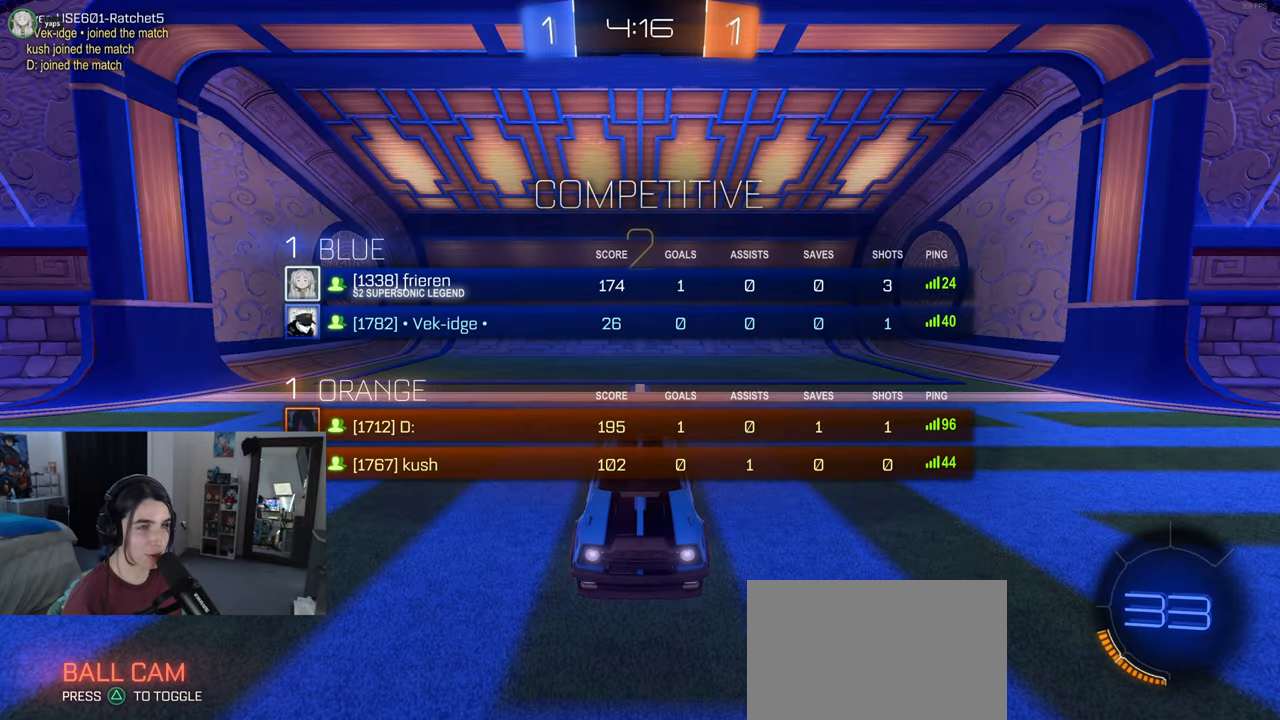
{"buttons": [], "left_stick": "center", "right_stick": "center", "events": [[283, "R3", "up"]]}
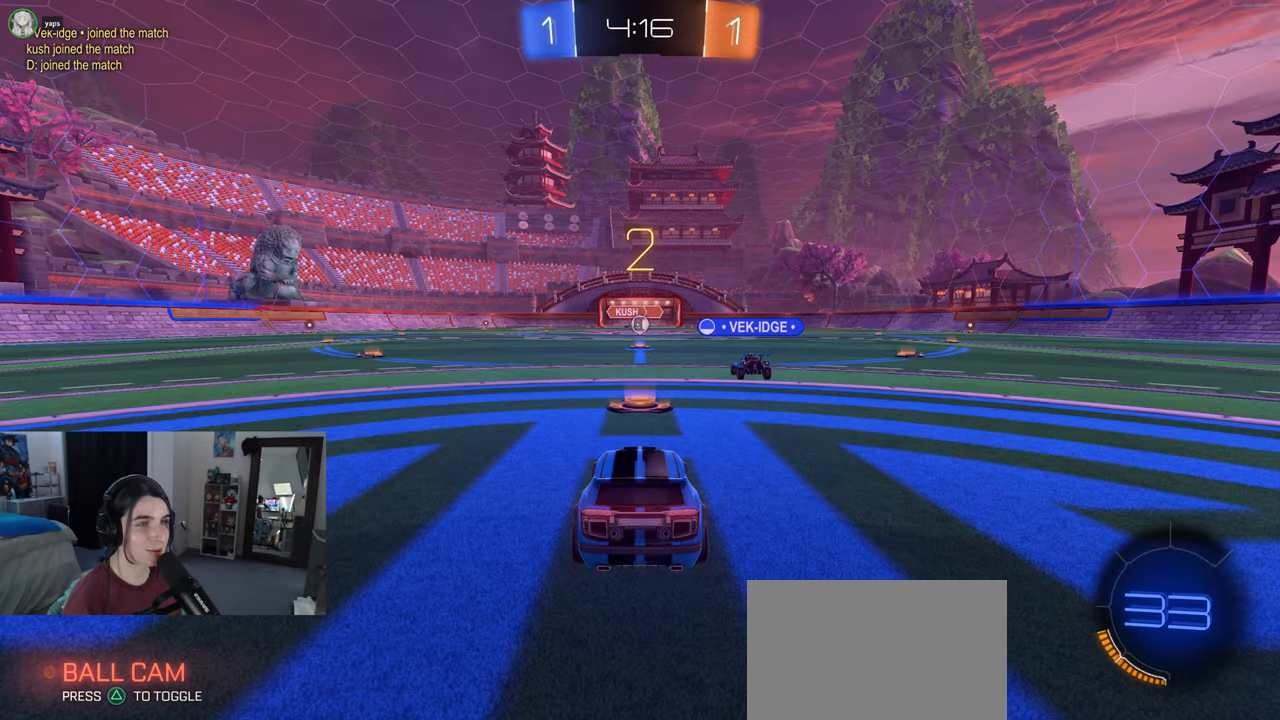
{"buttons": ["R2"], "left_stick": "center", "right_stick": "center", "events": [[250, "R2", "down"]]}
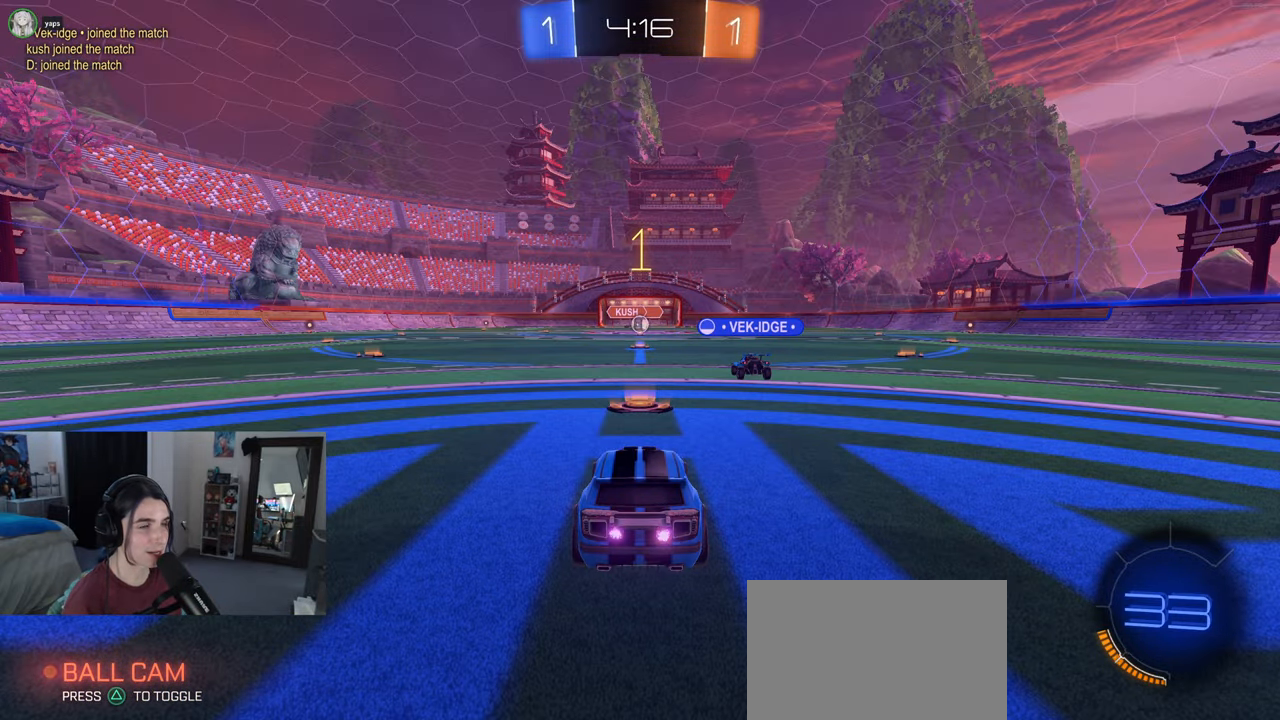
{"buttons": ["R2"], "left_stick": "center", "right_stick": "center", "events": []}
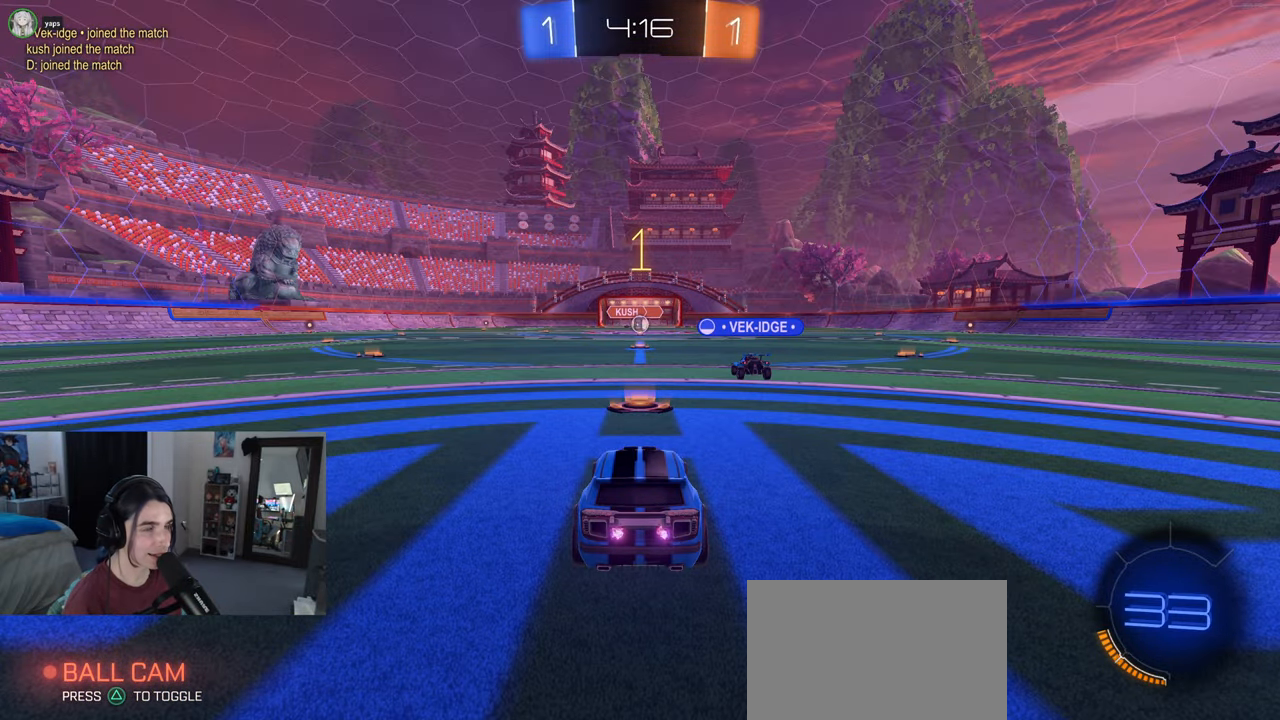
{"buttons": ["R2"], "left_stick": "right", "right_stick": "center", "events": [[400, "left_stick", "right"]]}
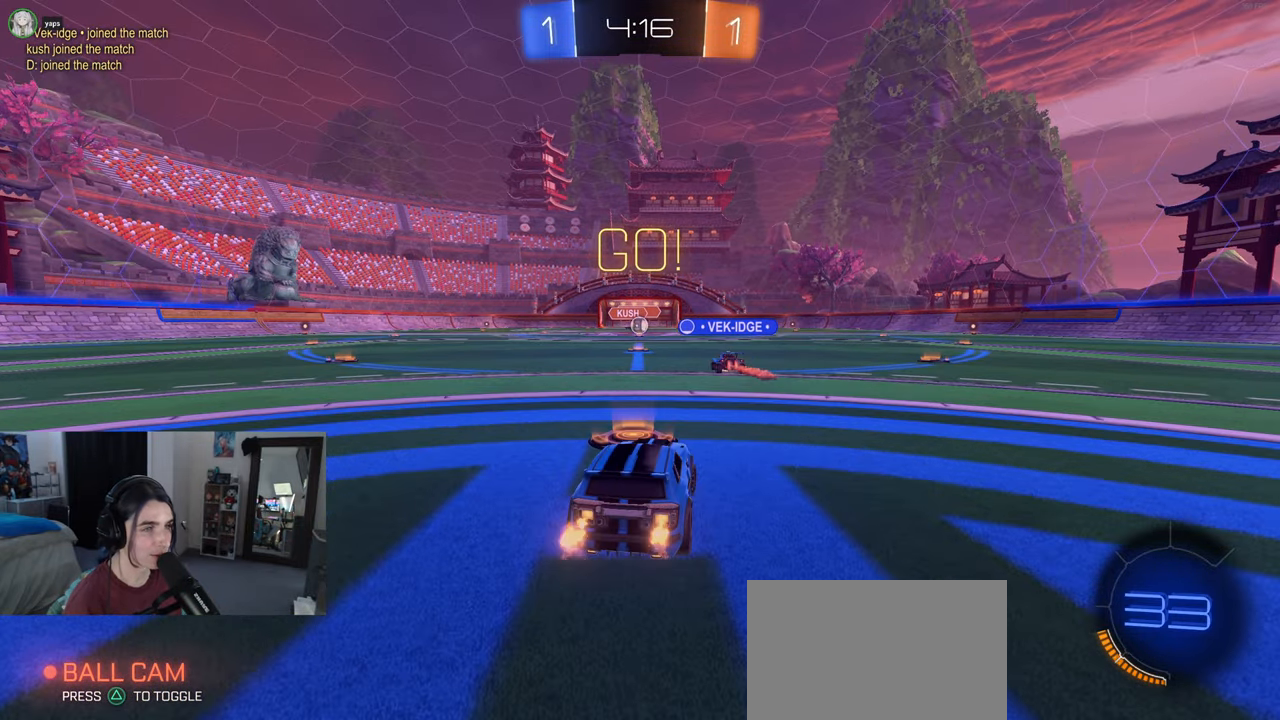
{"buttons": ["SQUARE", "R2"], "left_stick": "down", "right_stick": "center", "events": [[33, "CROSS", "down"], [67, "left_stick", "up"], [133, "CROSS", "up"], [133, "left_stick", "up-left"], [200, "CROSS", "down"], [250, "SQUARE", "down"], [283, "CROSS", "up"], [283, "left_stick", "down"]]}
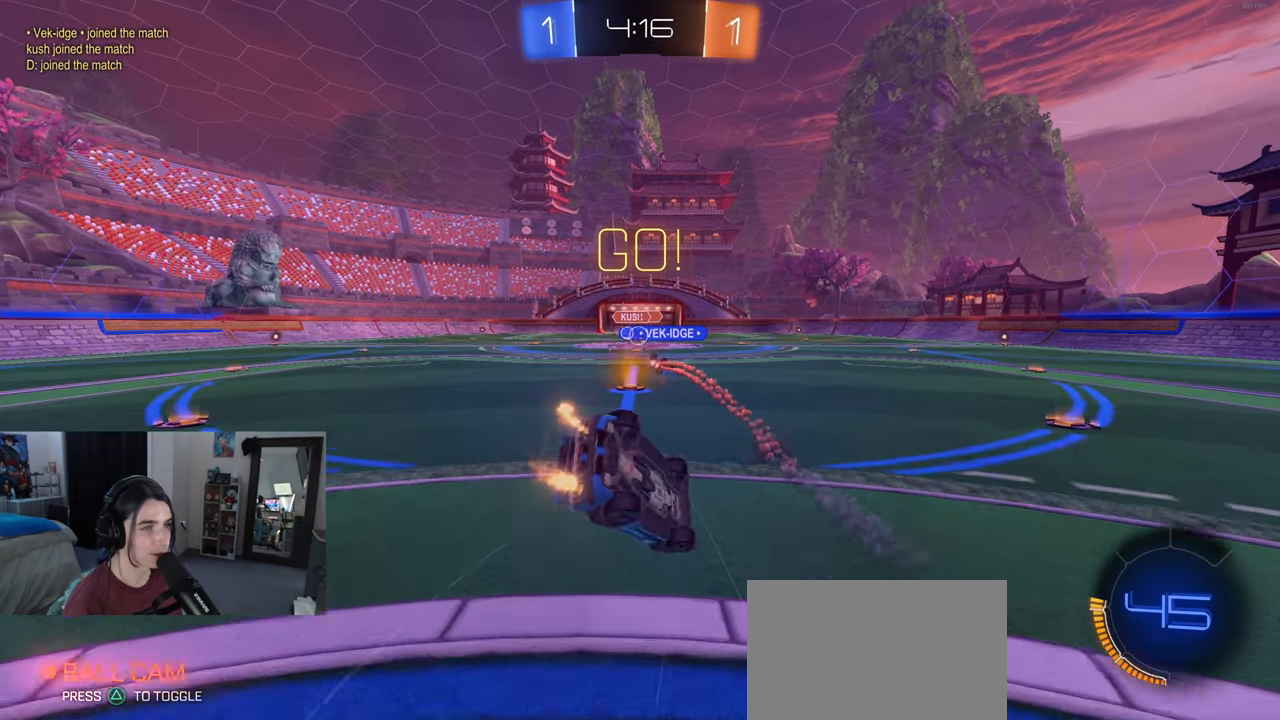
{"buttons": ["SQUARE", "R2"], "left_stick": "down-left", "right_stick": "center", "events": [[33, "left_stick", "down-left"]]}
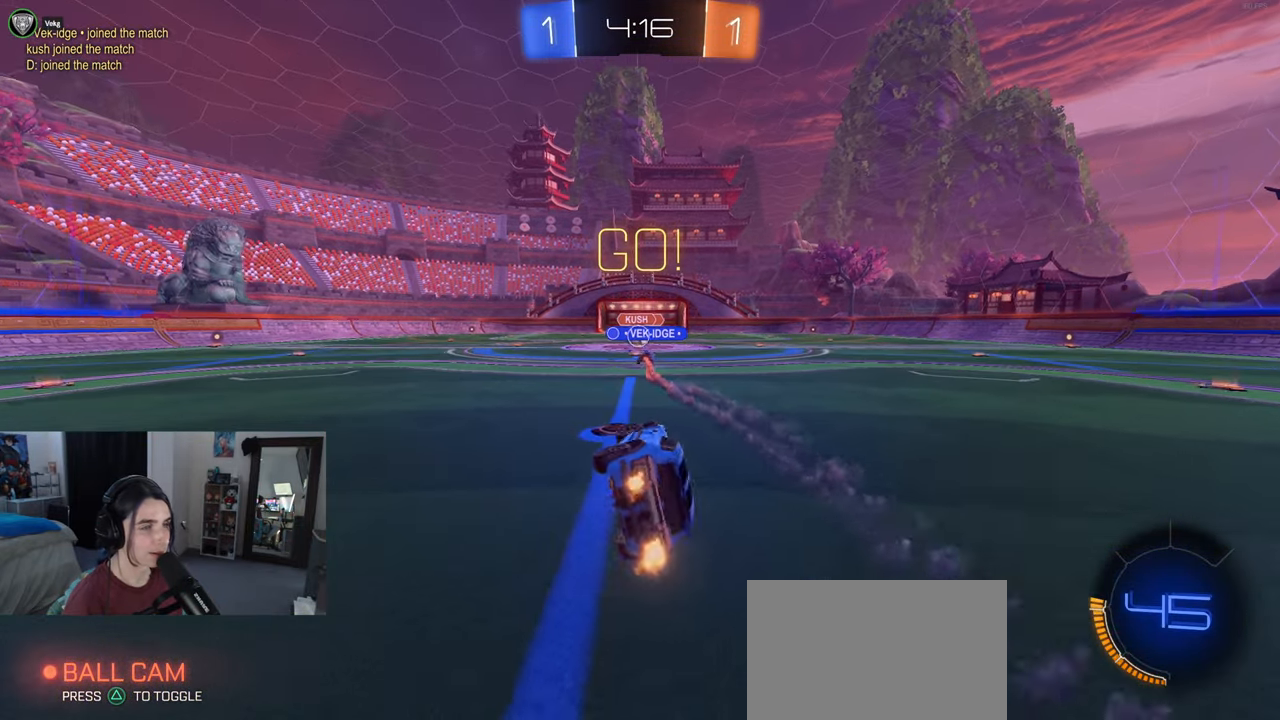
{"buttons": ["R2"], "left_stick": "center", "right_stick": "center", "events": [[167, "SQUARE", "up"], [200, "left_stick", "center"]]}
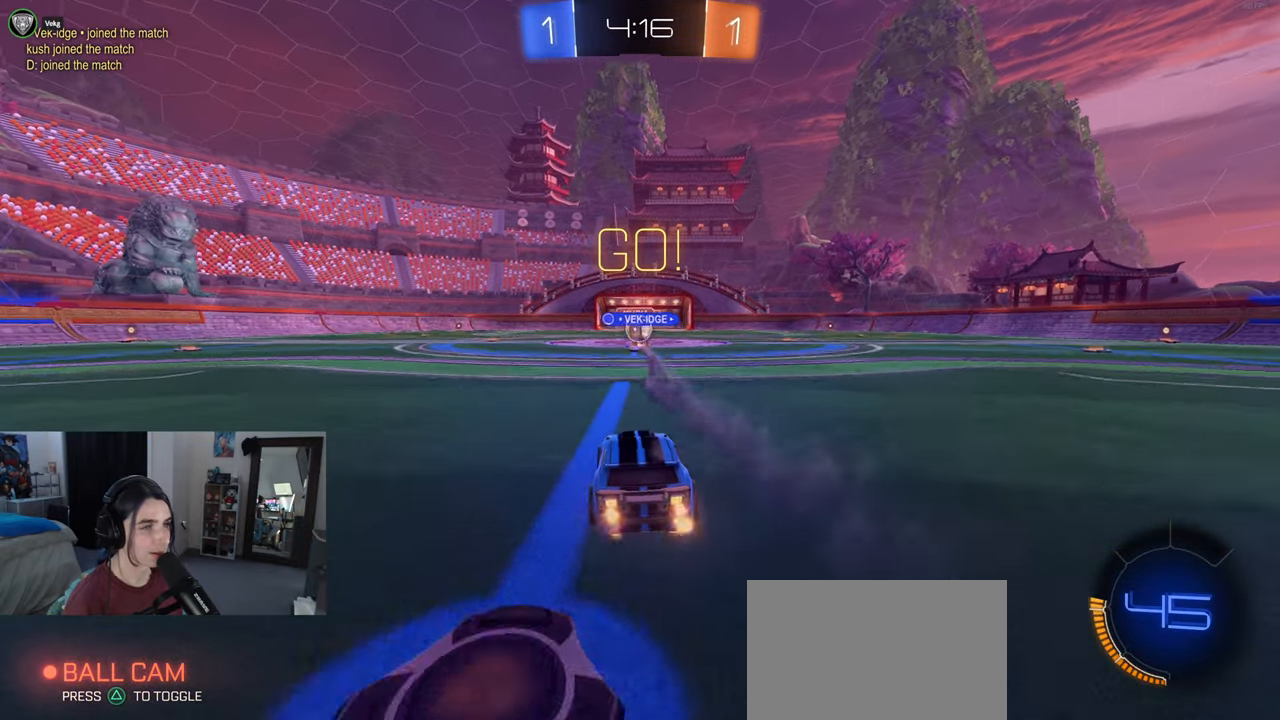
{"buttons": ["R1", "R2"], "left_stick": "right", "right_stick": "center", "events": [[283, "left_stick", "right"], [433, "R1", "down"]]}
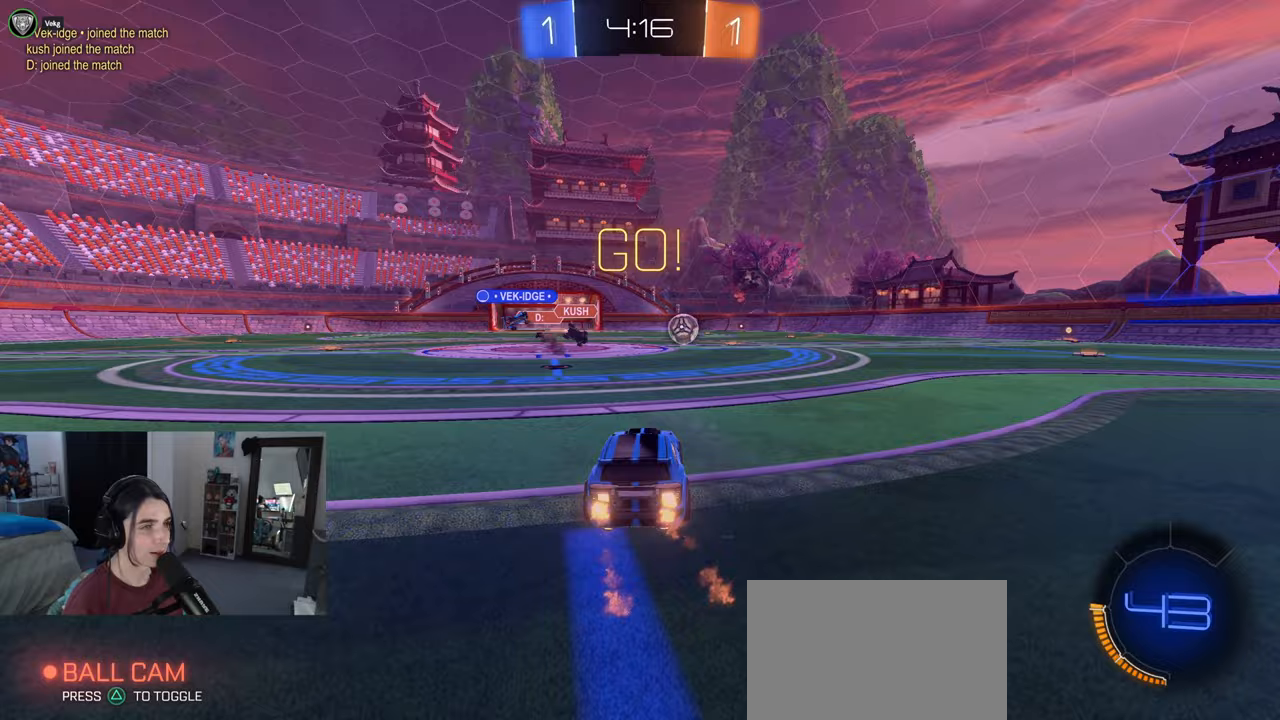
{"buttons": ["R1", "R2"], "left_stick": "center", "right_stick": "center", "events": [[433, "left_stick", "center"]]}
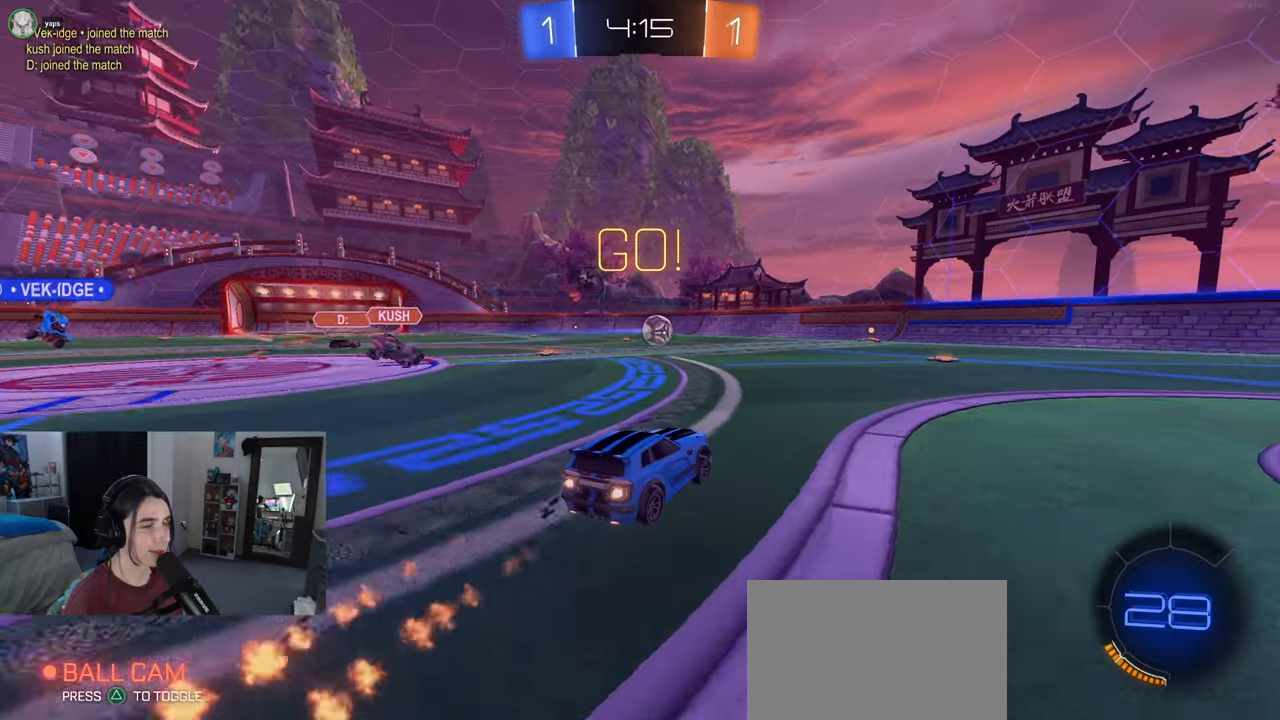
{"buttons": ["R1", "R2"], "left_stick": "center", "right_stick": "center", "events": []}
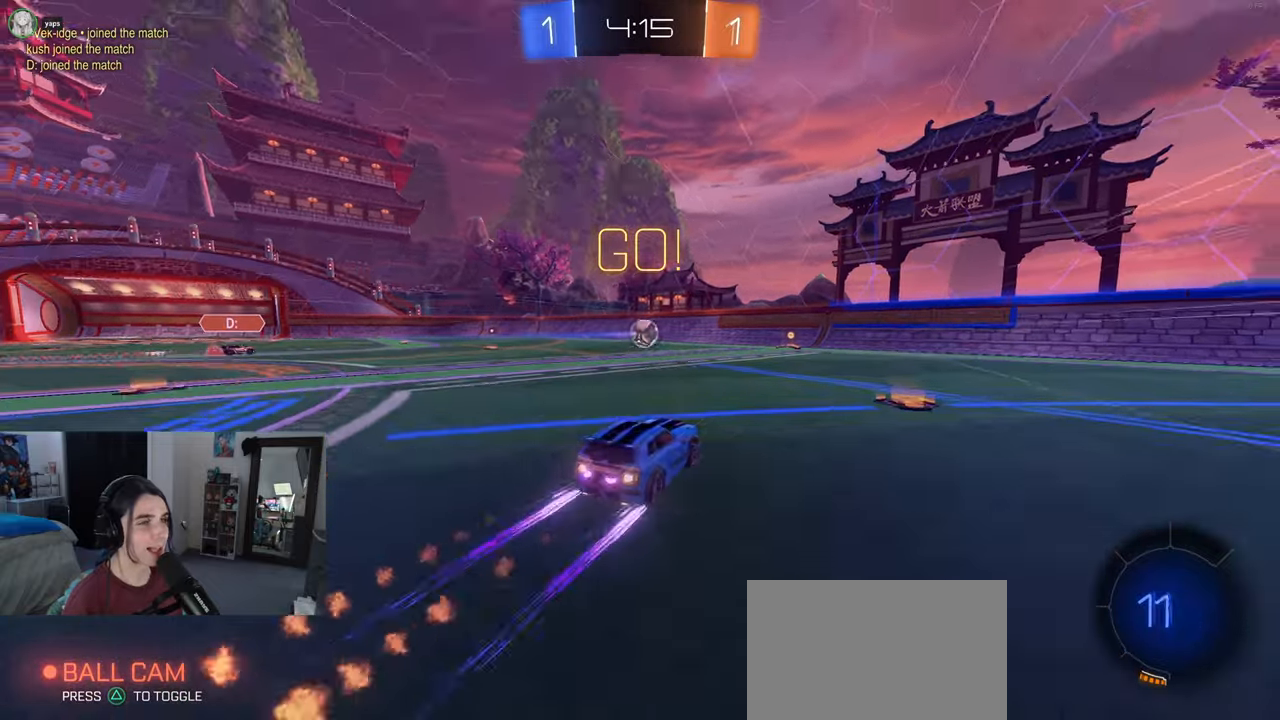
{"buttons": ["R2"], "left_stick": "center", "right_stick": "center", "events": [[17, "R3", "down"], [383, "R3", "up"], [417, "R1", "up"]]}
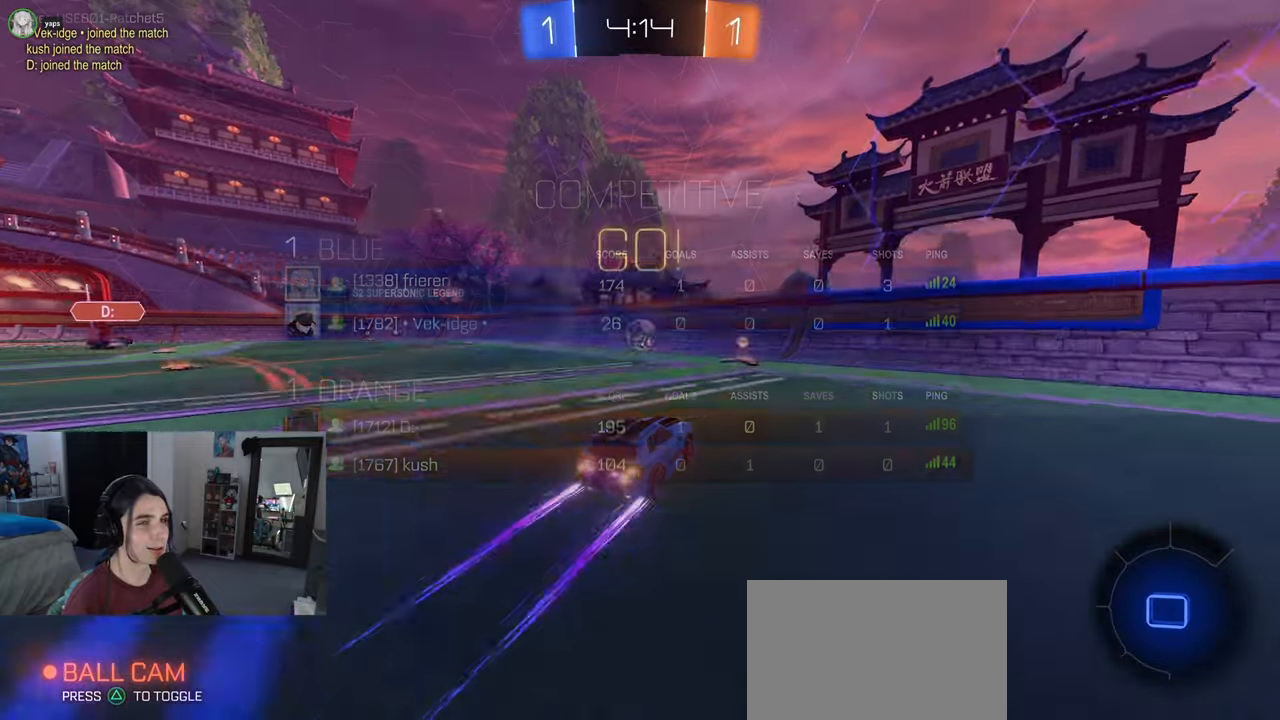
{"buttons": ["R2"], "left_stick": "left", "right_stick": "center", "events": [[217, "left_stick", "left"]]}
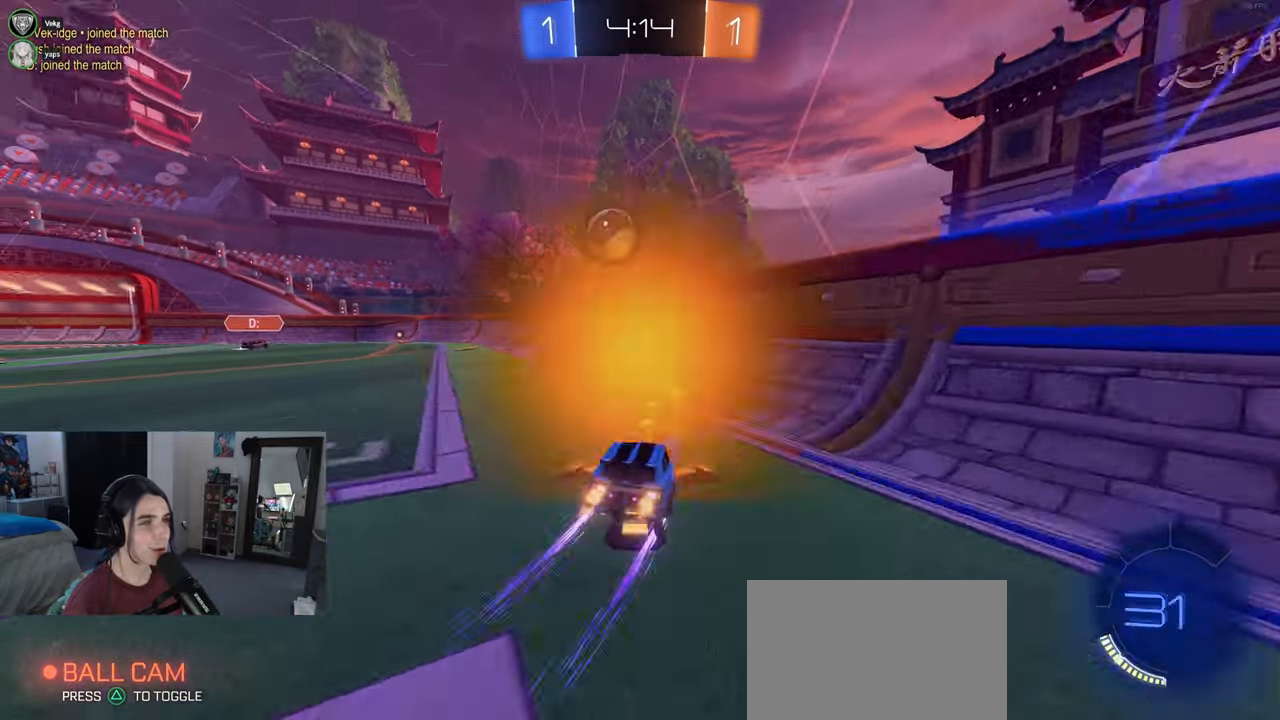
{"buttons": ["L2"], "left_stick": "right", "right_stick": "center", "events": [[33, "left_stick", "center"], [283, "R2", "up"], [300, "L2", "down"], [400, "left_stick", "right"]]}
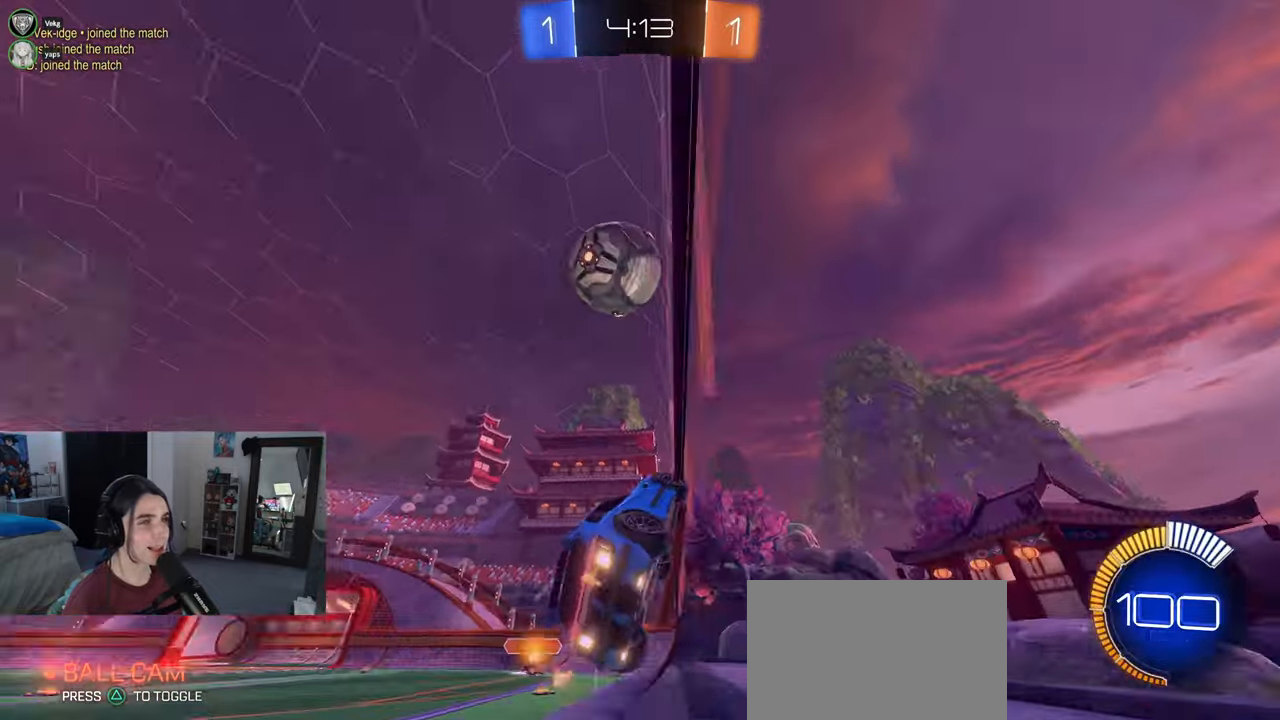
{"buttons": ["R2"], "left_stick": "left", "right_stick": "center", "events": [[67, "R2", "down"], [100, "left_stick", "center"], [167, "L2", "up"], [183, "left_stick", "right"], [283, "left_stick", "center"], [417, "left_stick", "left"]]}
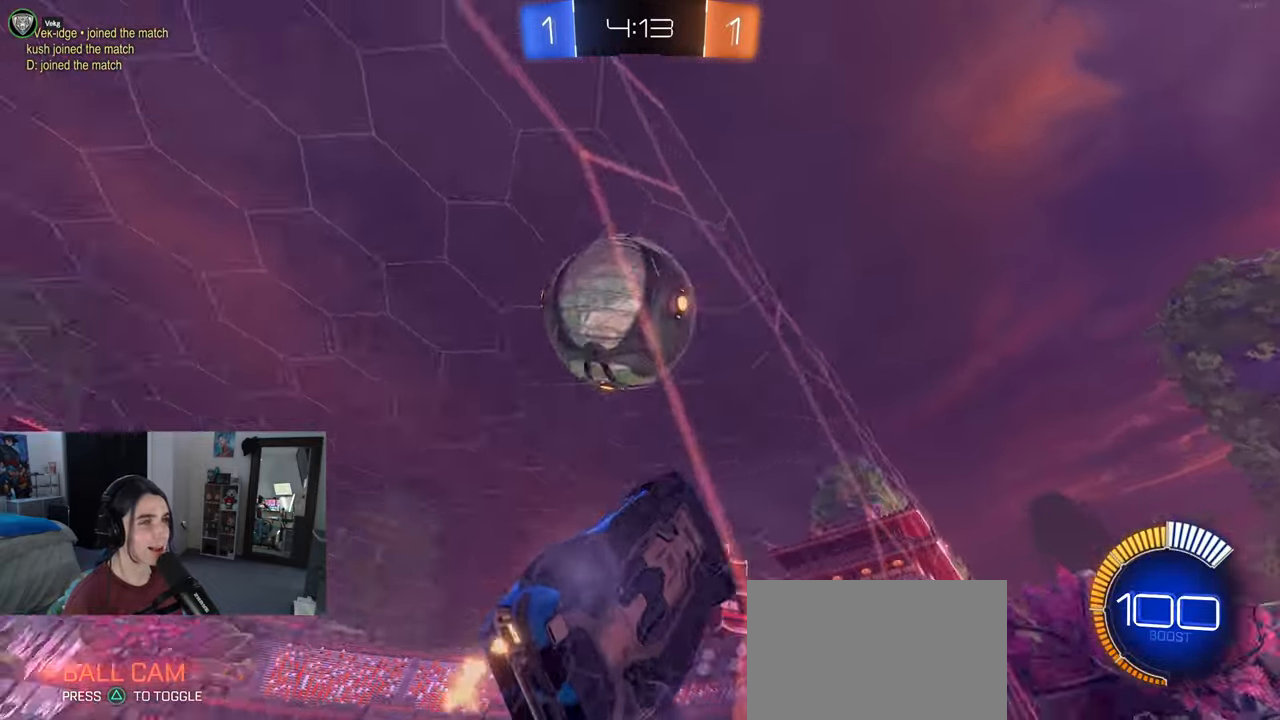
{"buttons": ["R2"], "left_stick": "right", "right_stick": "center", "events": [[50, "R1", "down"], [67, "left_stick", "right"], [183, "R1", "up"], [217, "L2", "down"], [250, "R2", "up"], [400, "R2", "down"], [483, "L2", "up"]]}
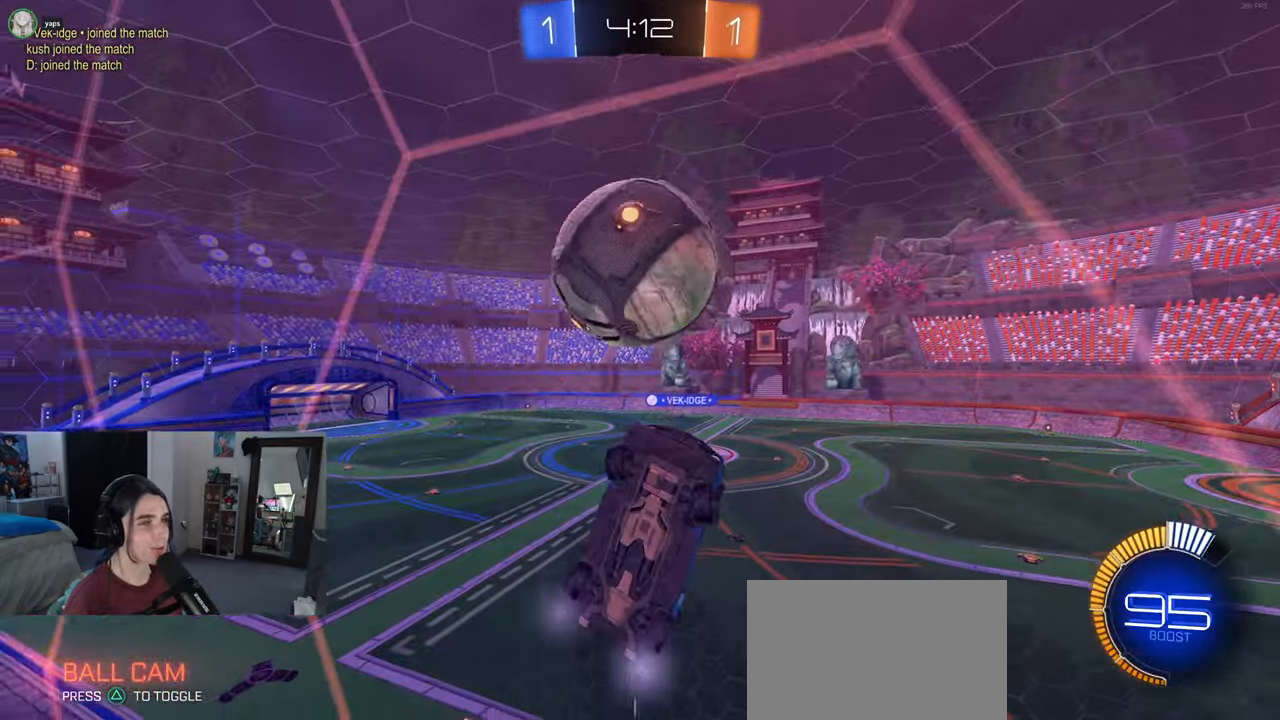
{"buttons": ["L2"], "left_stick": "right", "right_stick": "center", "events": [[433, "L2", "down"], [433, "R2", "up"]]}
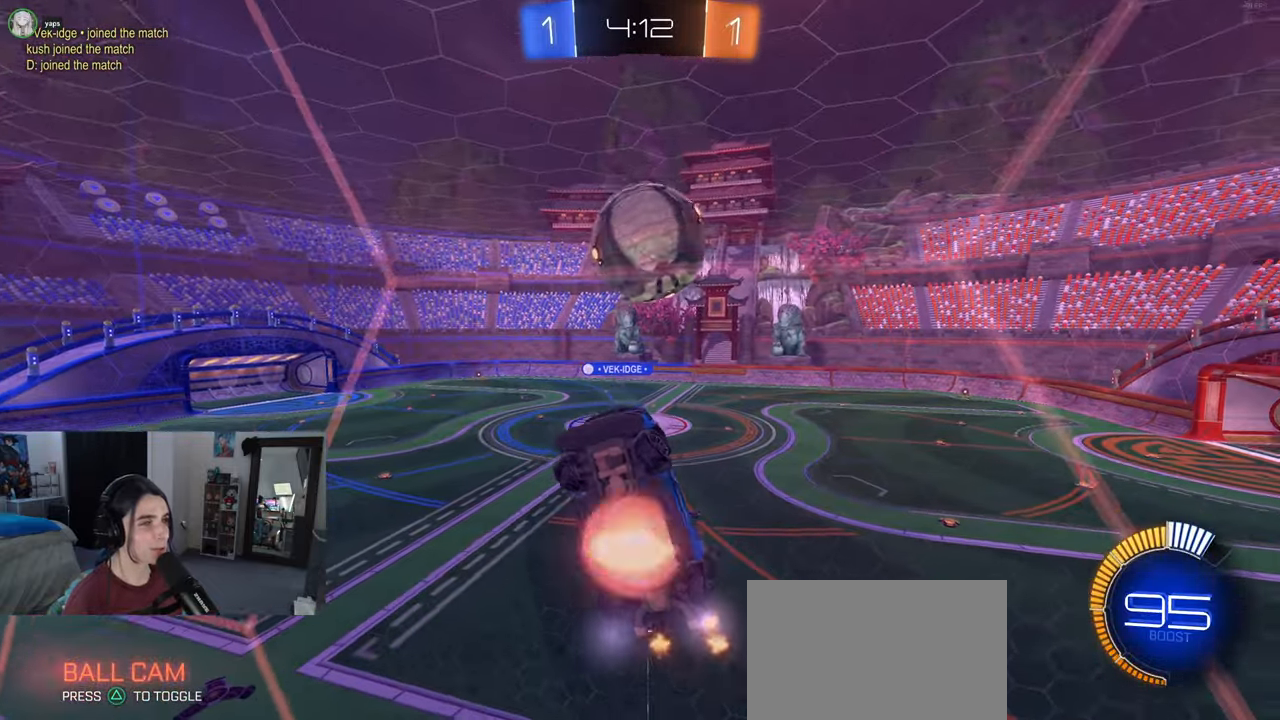
{"buttons": ["L1", "R1", "R2"], "left_stick": "up-right", "right_stick": "center", "events": [[17, "CROSS", "down"], [50, "R2", "down"], [133, "L1", "down"], [150, "L2", "up"], [167, "R1", "down"], [200, "CROSS", "up"], [267, "left_stick", "up-right"]]}